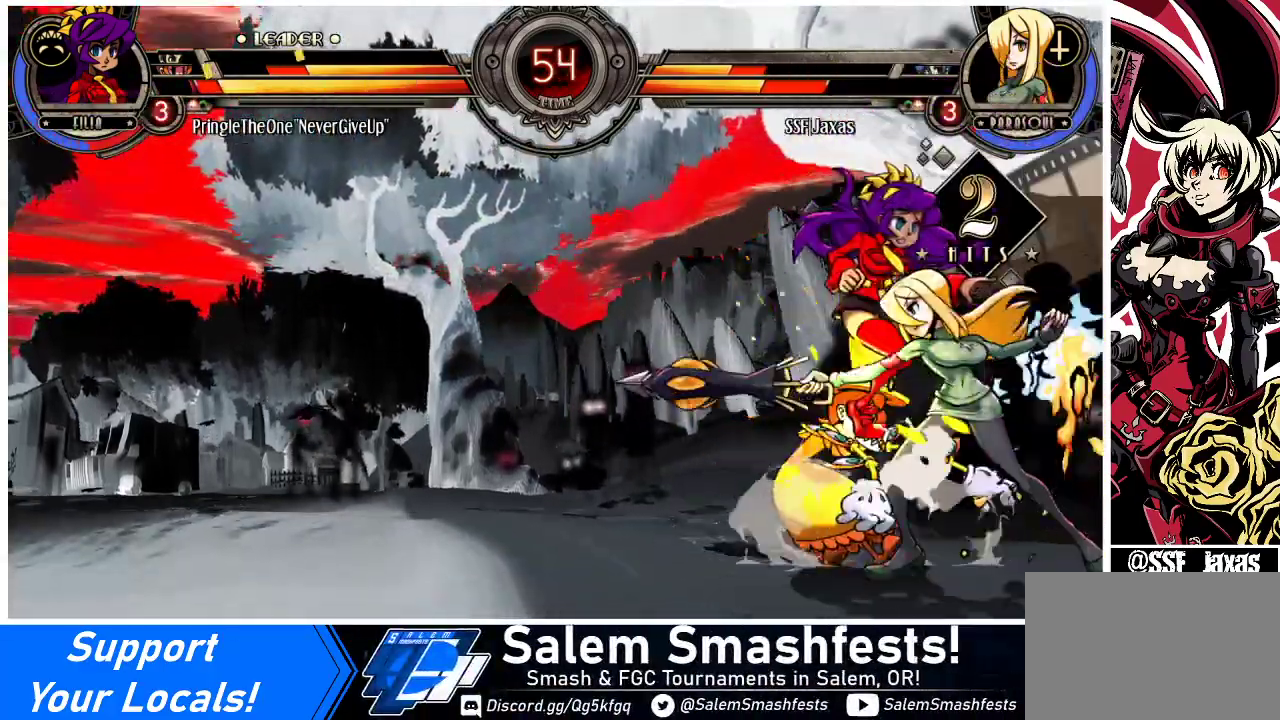
Gameplay with a controller (arcade stick); each line is a JSON object with the inputs held at the frame after it. "events" lists button and stick changes between this image and that frame as [ms after this image, input, new state], when the widget could be followed in between. Not read: L3 R3.
{"buttons": ["R1", "DPAD_RIGHT"], "events": [[33, "SQUARE", "down"], [133, "SQUARE", "up"], [267, "TRIANGLE", "down"], [367, "TRIANGLE", "up"], [500, "R1", "down"]]}
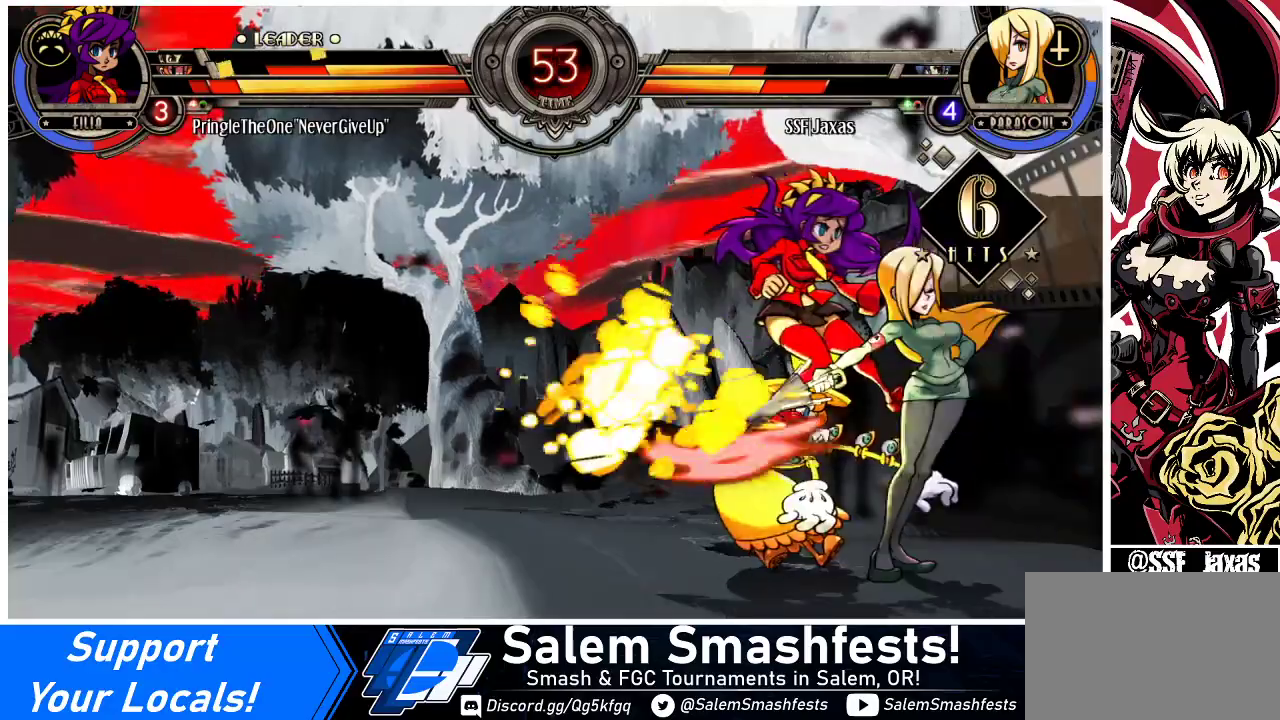
{"buttons": ["R1", "DPAD_RIGHT"], "events": [[167, "R1", "up"], [400, "R1", "down"]]}
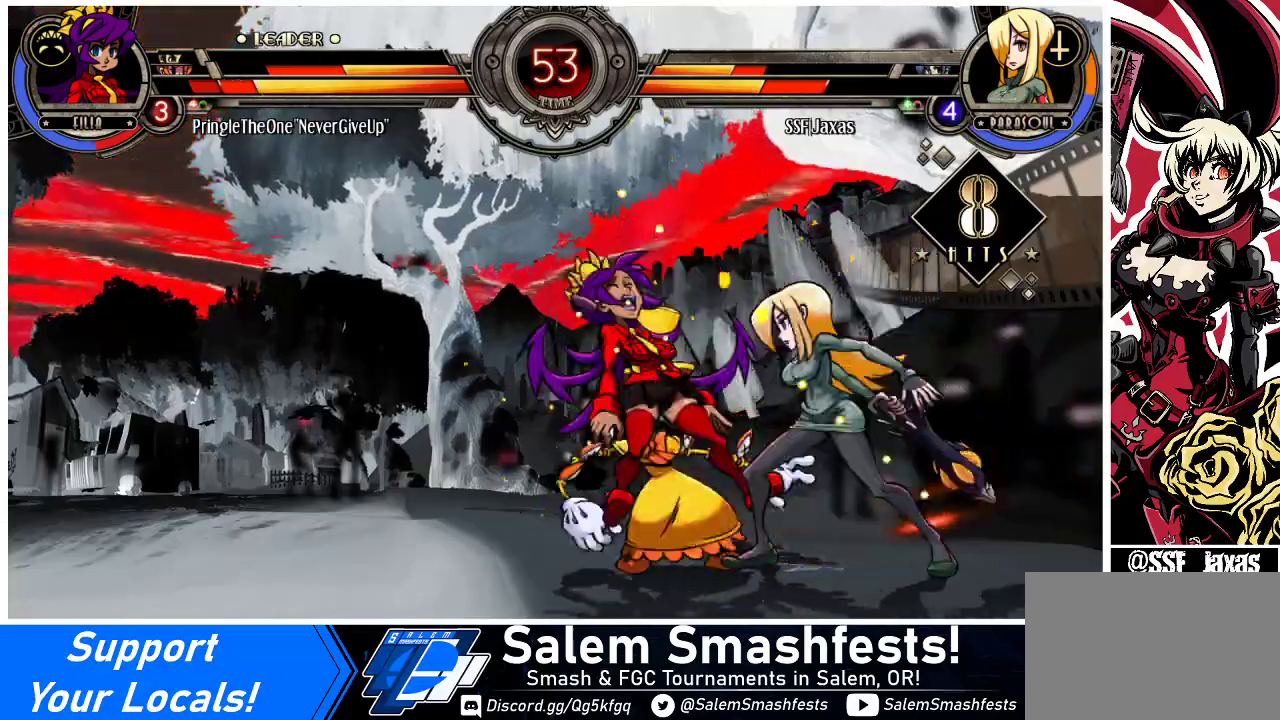
{"buttons": ["DPAD_LEFT"], "events": [[100, "R1", "up"], [167, "DPAD_RIGHT", "up"], [233, "DPAD_LEFT", "down"], [267, "SQUARE", "down"], [433, "SQUARE", "up"]]}
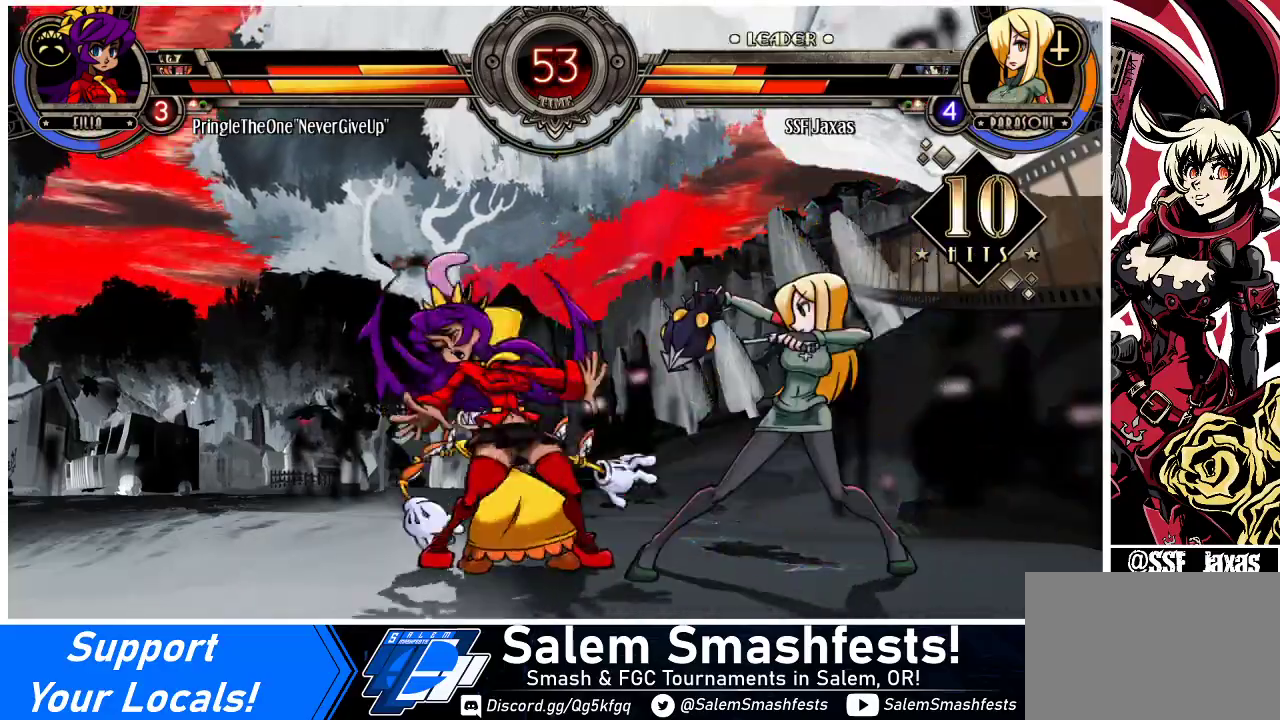
{"buttons": ["DPAD_RIGHT"], "events": [[33, "DPAD_LEFT", "up"], [33, "DPAD_RIGHT", "down"], [367, "TRIANGLE", "down"], [500, "TRIANGLE", "up"]]}
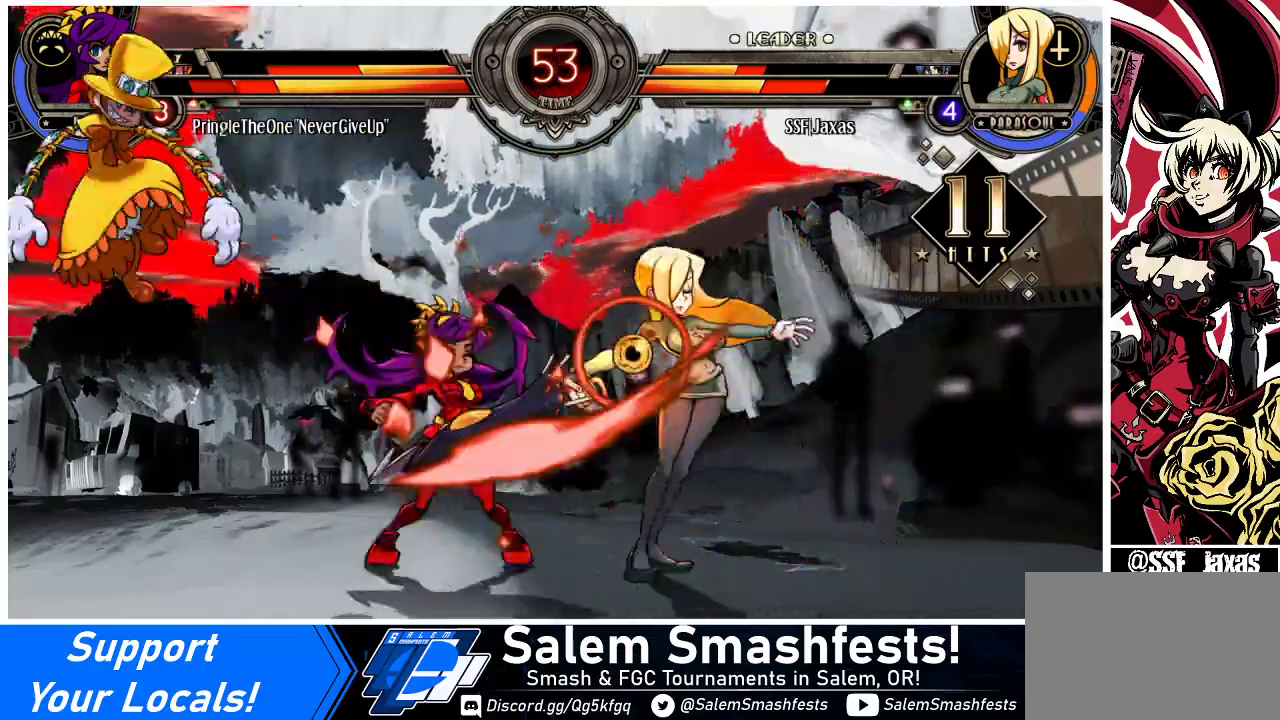
{"buttons": ["DPAD_LEFT"], "events": [[133, "R2", "down"], [300, "R2", "up"], [433, "DPAD_RIGHT", "up"], [467, "DPAD_LEFT", "down"]]}
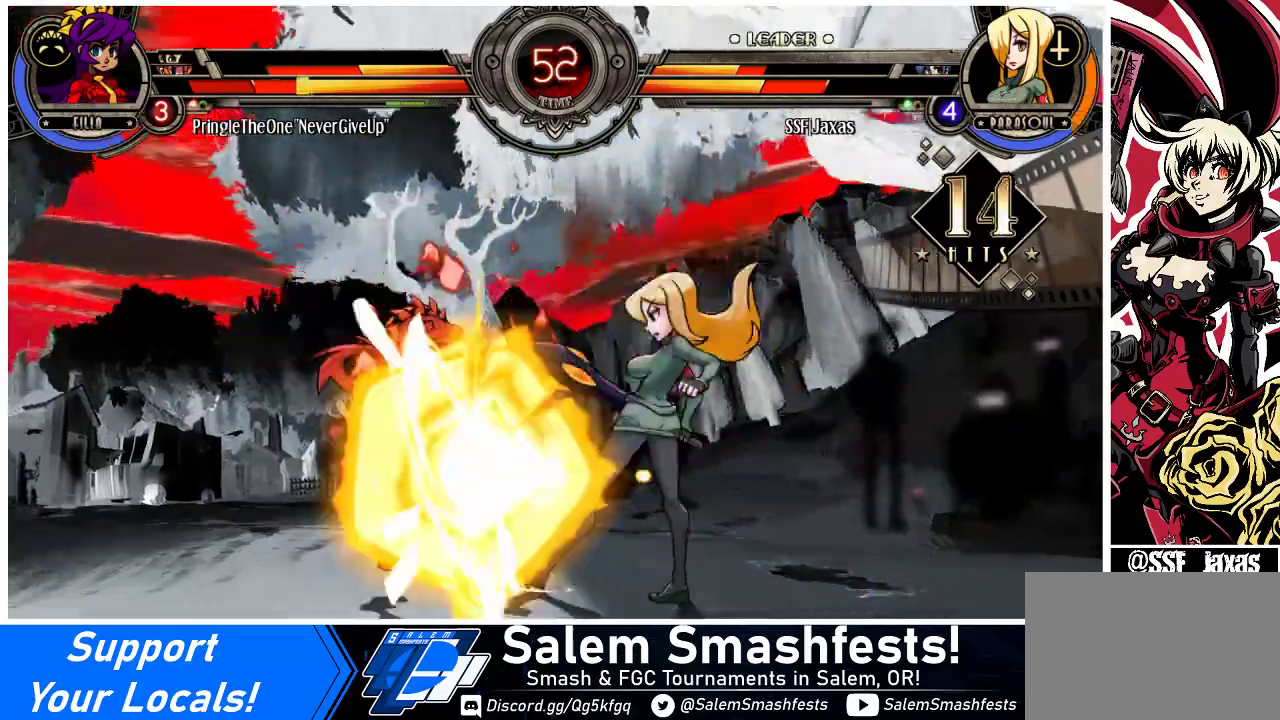
{"buttons": ["DPAD_LEFT"], "events": [[67, "CROSS", "down"], [200, "CROSS", "up"], [200, "DPAD_LEFT", "up"], [400, "DPAD_LEFT", "down"], [433, "DPAD_LEFT", "up"], [500, "DPAD_LEFT", "down"]]}
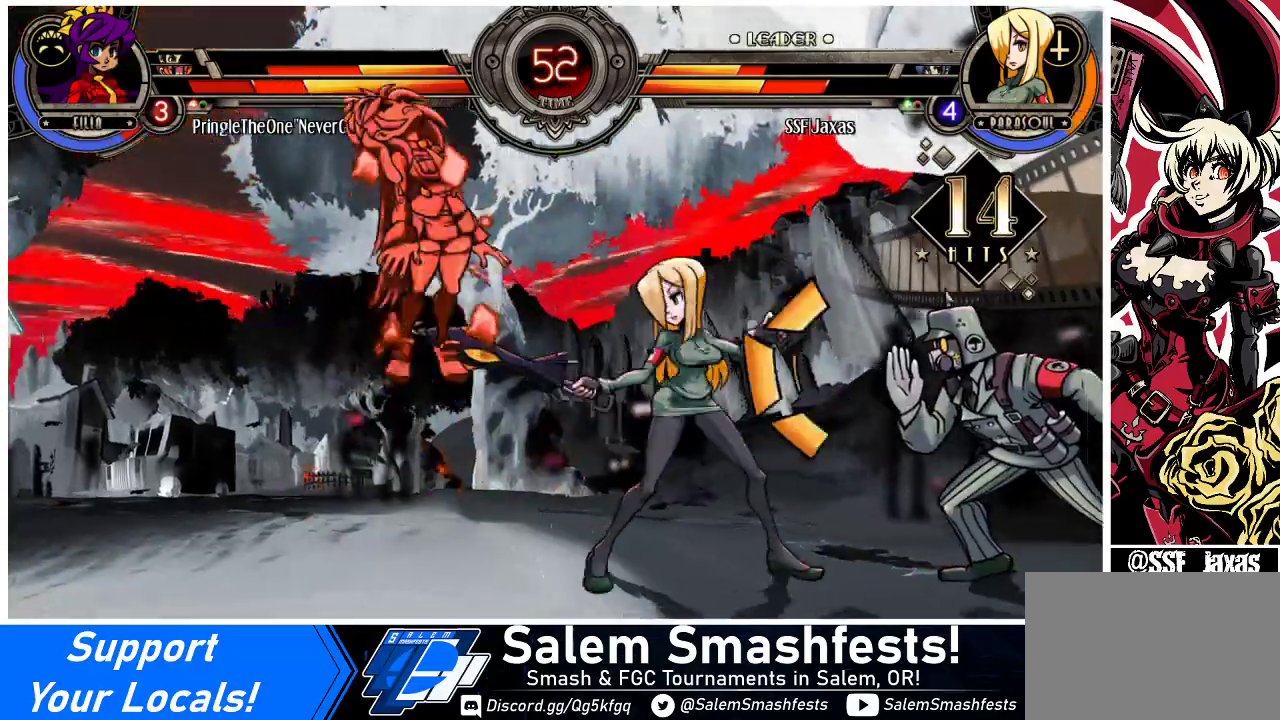
{"buttons": ["DPAD_DOWN"], "events": [[100, "CIRCLE", "down"], [133, "DPAD_DOWN", "down"], [167, "CIRCLE", "up"], [167, "DPAD_LEFT", "up"], [267, "R1", "down"], [433, "R1", "up"]]}
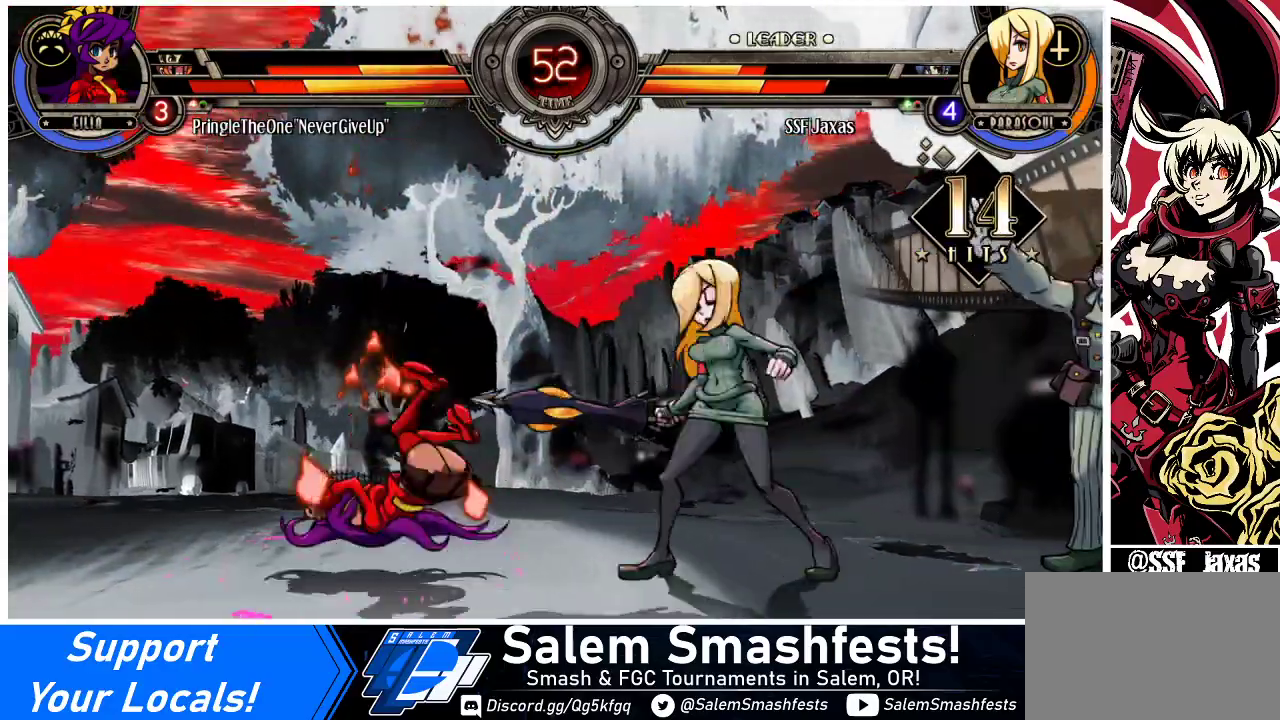
{"buttons": ["DPAD_LEFT"], "events": [[67, "DPAD_DOWN", "up"], [167, "DPAD_LEFT", "down"], [233, "DPAD_LEFT", "up"], [300, "DPAD_LEFT", "down"], [433, "DPAD_LEFT", "up"], [500, "DPAD_LEFT", "down"]]}
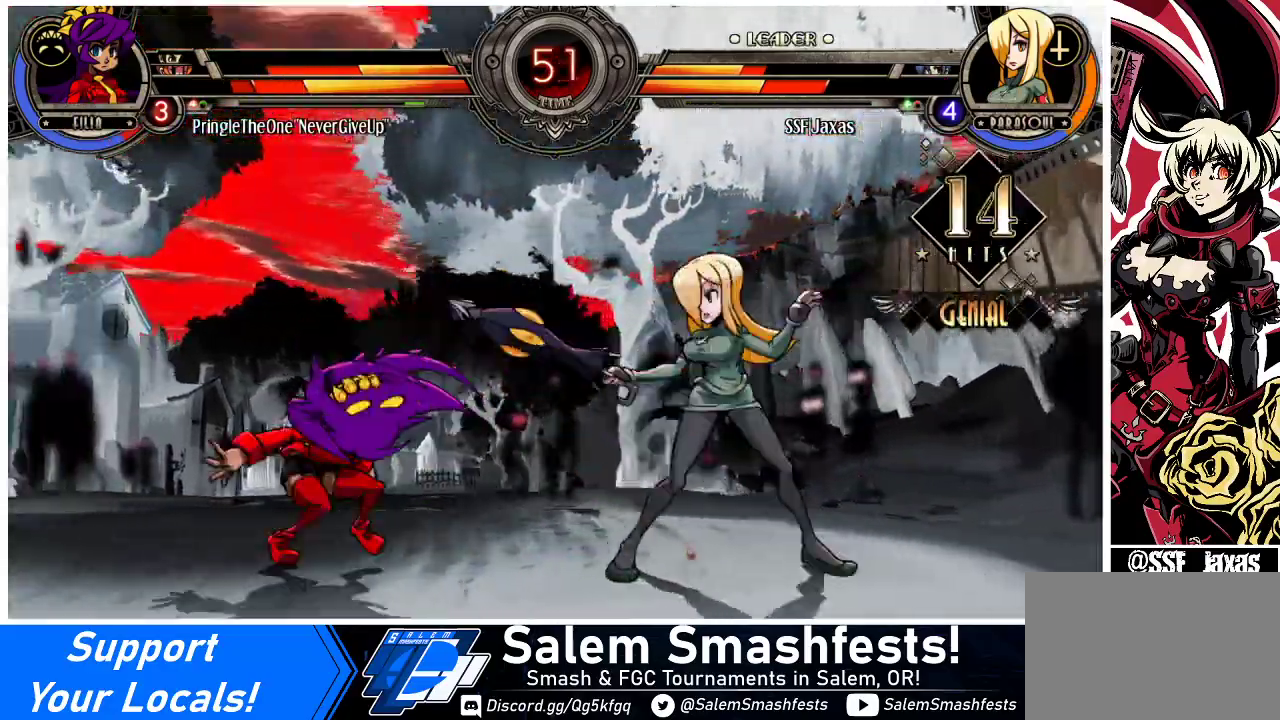
{"buttons": ["DPAD_DOWN"], "events": [[33, "DPAD_LEFT", "up"], [100, "DPAD_LEFT", "down"], [200, "DPAD_DOWN", "down"], [233, "CROSS", "down"], [233, "DPAD_LEFT", "up"], [300, "CROSS", "up"], [367, "CIRCLE", "down"], [500, "CIRCLE", "up"]]}
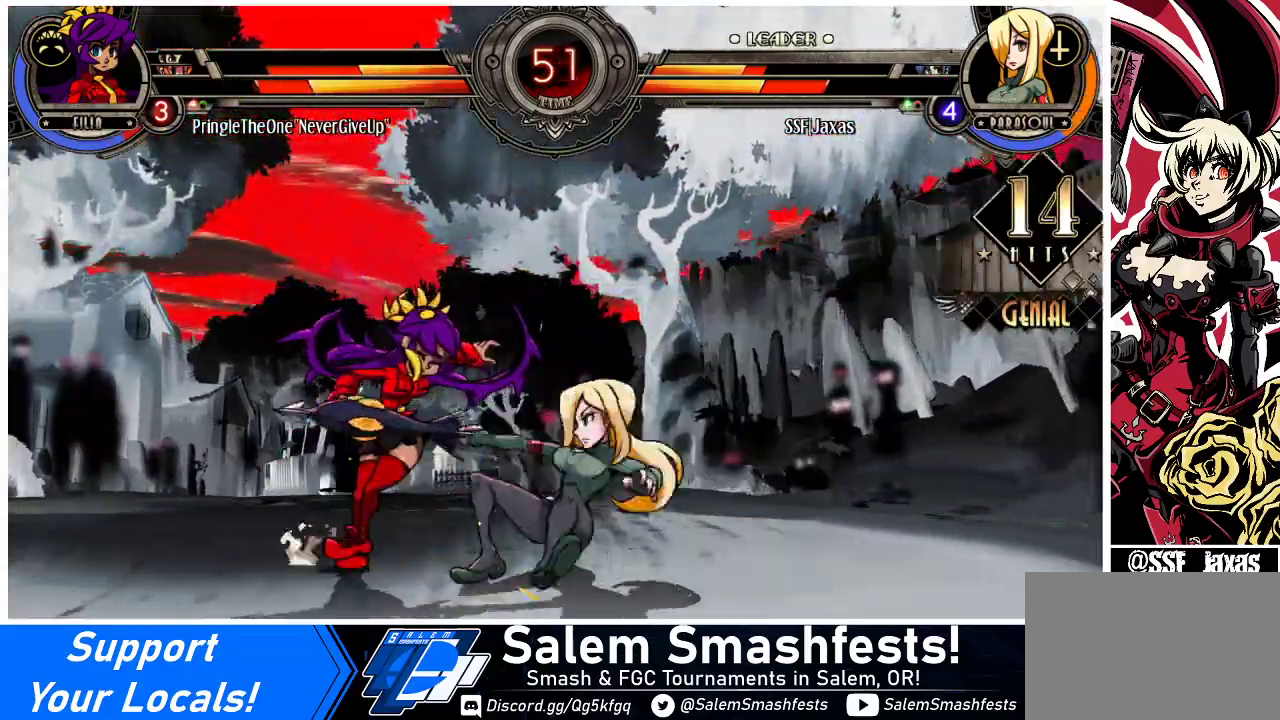
{"buttons": ["DPAD_RIGHT"], "events": [[100, "DPAD_DOWN", "up"], [100, "DPAD_RIGHT", "down"], [233, "R1", "down"], [367, "R1", "up"]]}
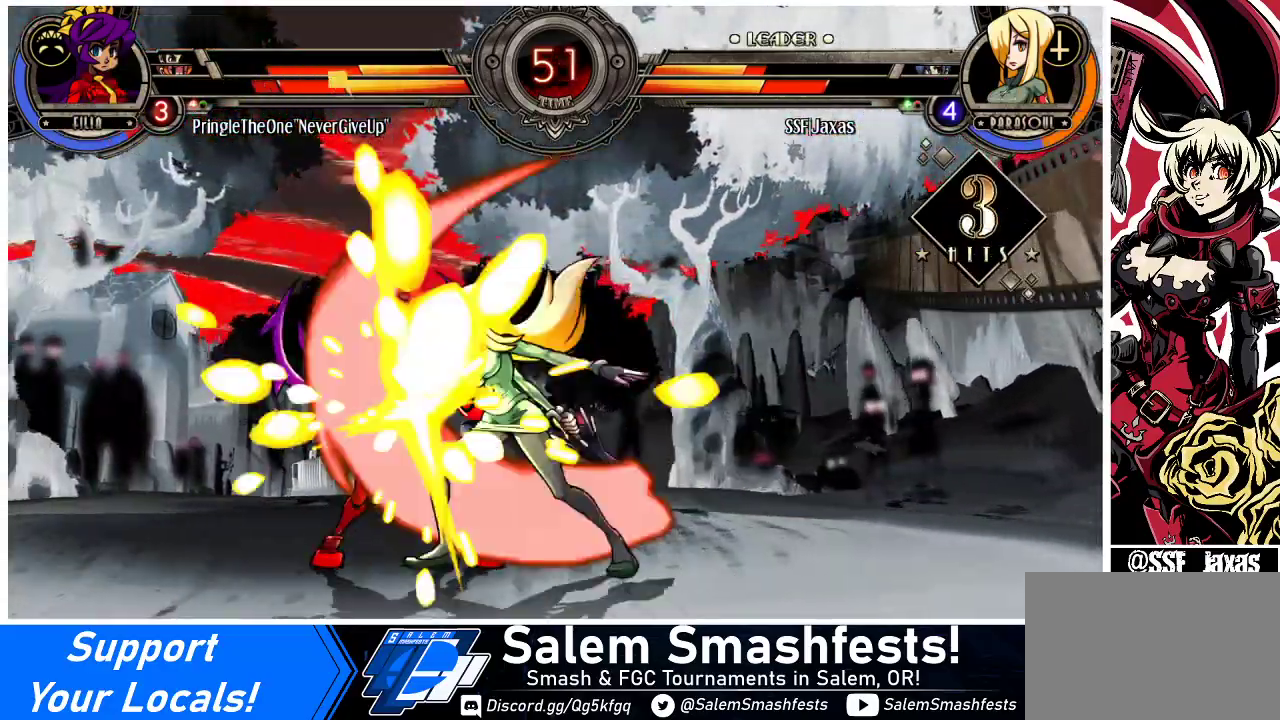
{"buttons": ["SQUARE", "DPAD_LEFT"], "events": [[67, "R1", "down"], [233, "R1", "up"], [367, "DPAD_RIGHT", "up"], [400, "DPAD_LEFT", "down"], [433, "SQUARE", "down"]]}
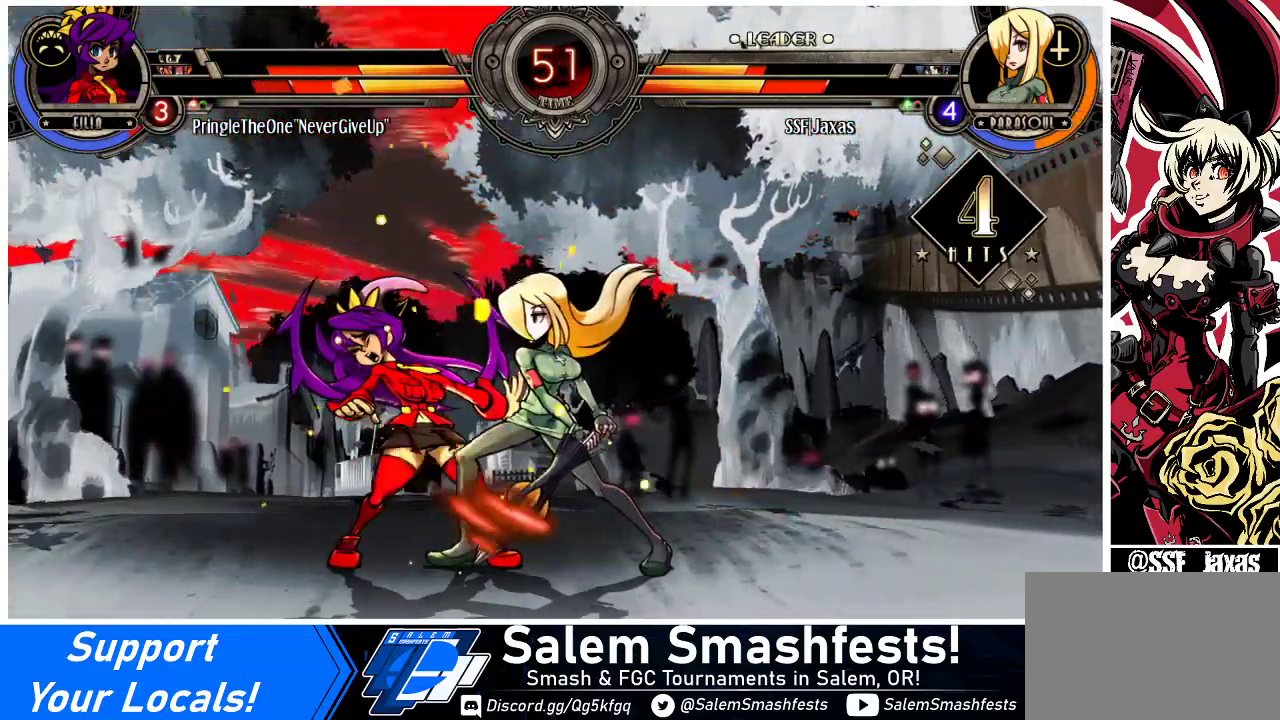
{"buttons": ["DPAD_RIGHT"], "events": [[100, "SQUARE", "up"], [200, "DPAD_LEFT", "up"], [200, "DPAD_RIGHT", "down"]]}
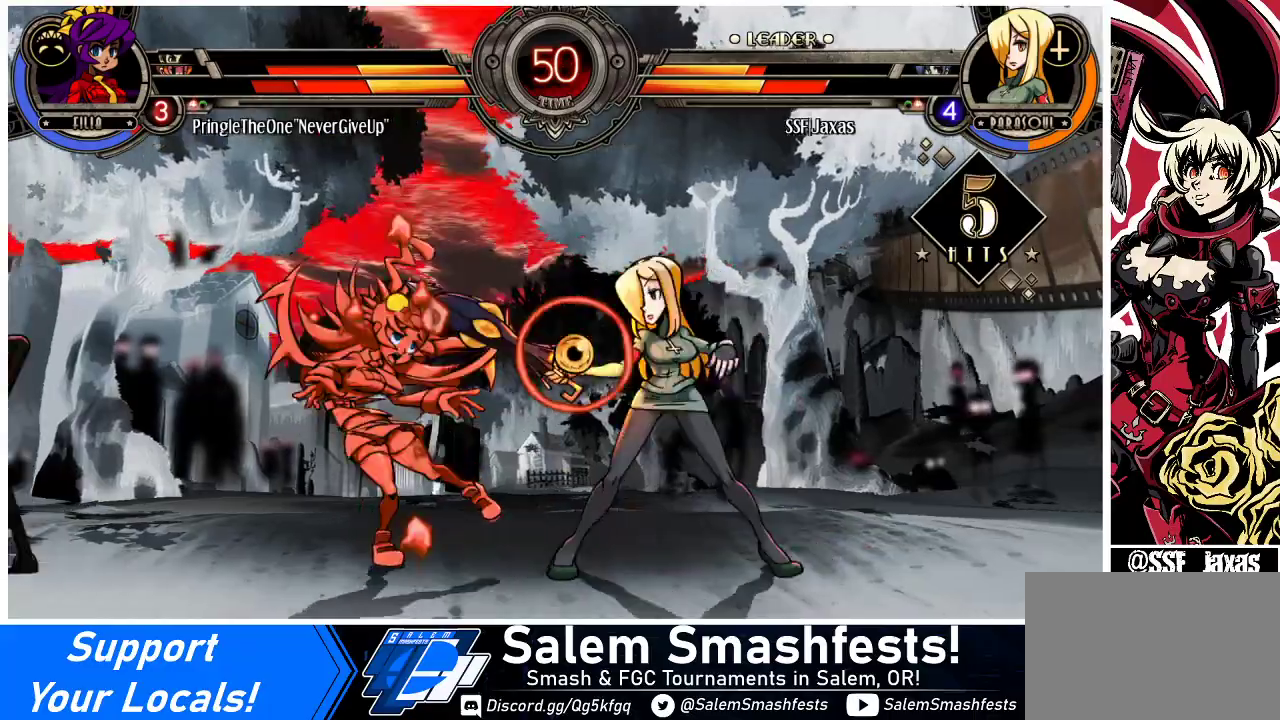
{"buttons": ["DPAD_RIGHT"], "events": [[33, "TRIANGLE", "down"], [167, "TRIANGLE", "up"], [267, "R2", "down"], [433, "R2", "up"]]}
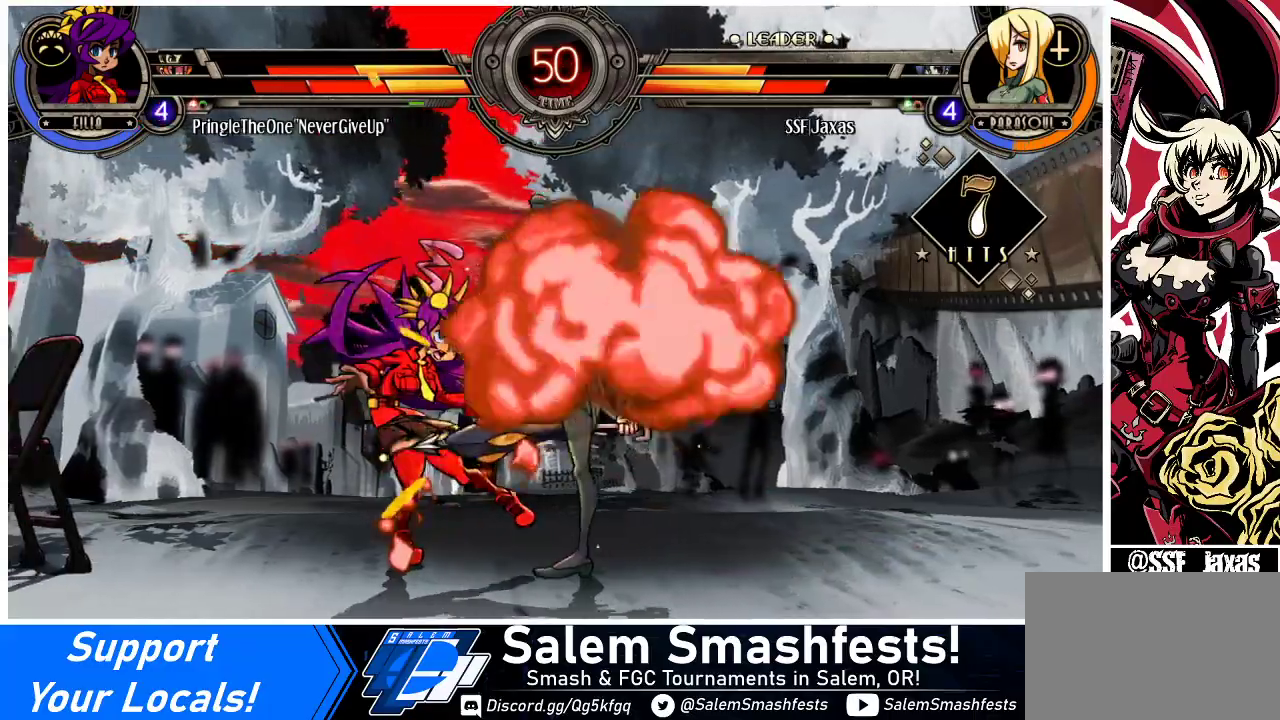
{"buttons": [], "events": [[100, "DPAD_RIGHT", "up"], [167, "DPAD_LEFT", "down"], [200, "CROSS", "down"], [333, "DPAD_LEFT", "up"], [367, "CROSS", "up"]]}
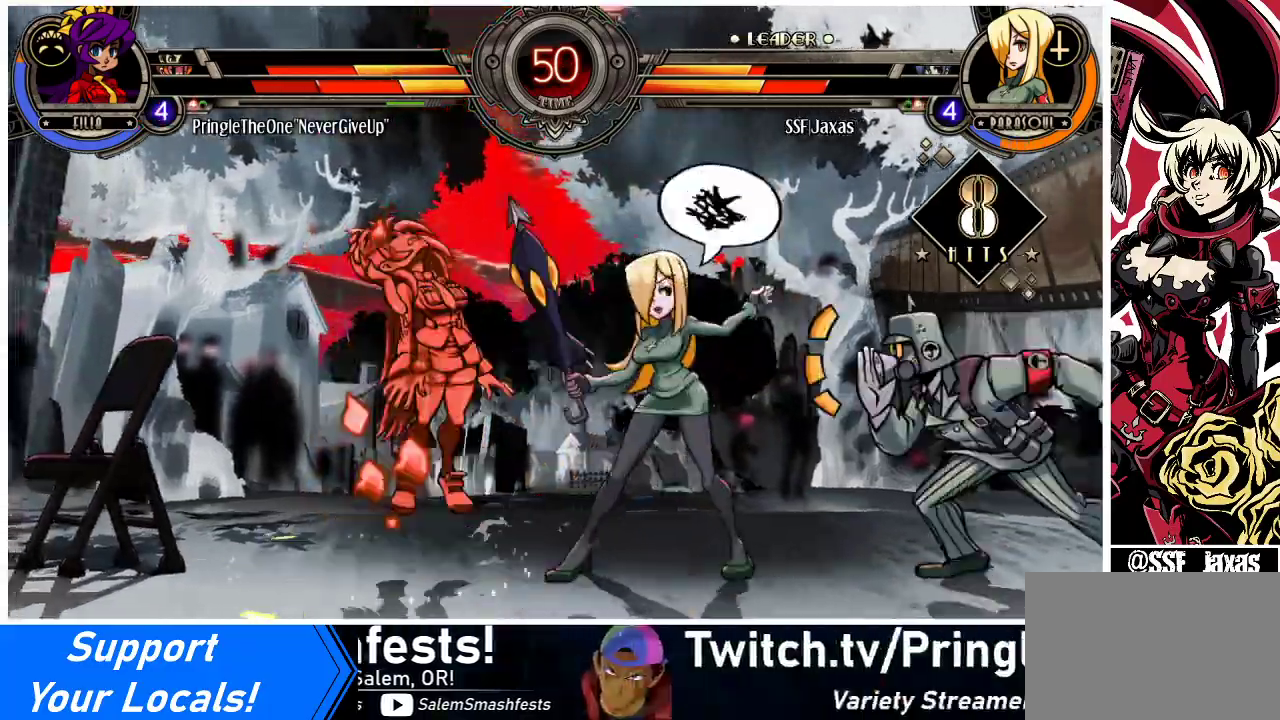
{"buttons": ["R1", "DPAD_DOWN"], "events": [[67, "DPAD_LEFT", "down"], [133, "DPAD_LEFT", "up"], [200, "DPAD_LEFT", "down"], [267, "CIRCLE", "down"], [300, "DPAD_LEFT", "up"], [333, "CIRCLE", "up"], [333, "DPAD_DOWN", "down"], [433, "R1", "down"]]}
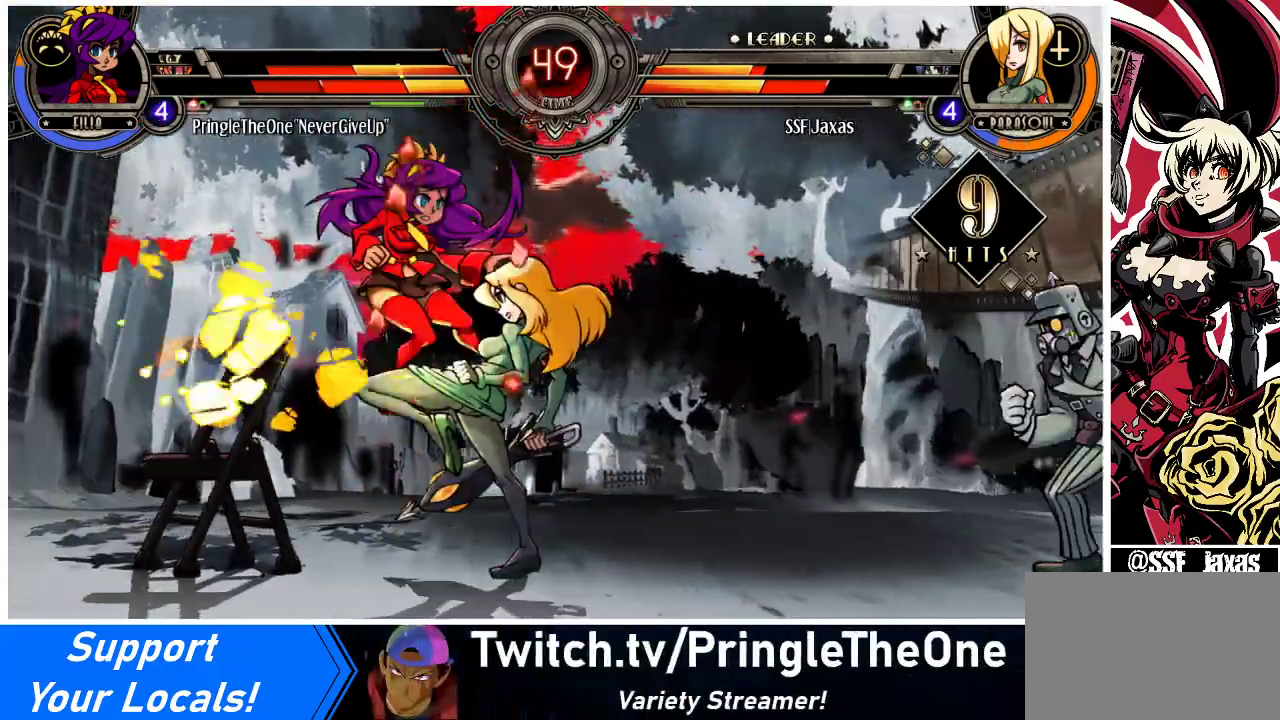
{"buttons": ["DPAD_UP", "DPAD_LEFT"], "events": [[100, "R1", "up"], [167, "DPAD_LEFT", "down"], [233, "DPAD_DOWN", "up"], [400, "DPAD_UP", "down"]]}
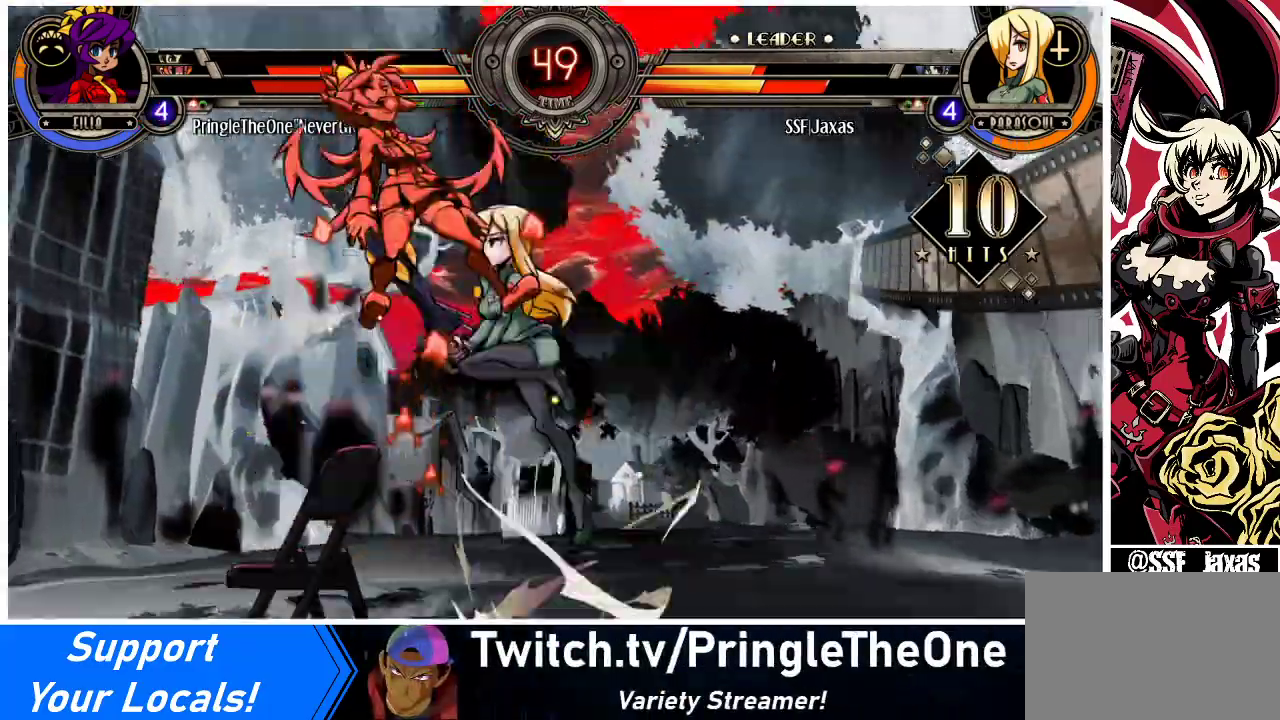
{"buttons": ["CROSS", "DPAD_LEFT"], "events": [[33, "DPAD_UP", "up"], [100, "SQUARE", "down"], [233, "SQUARE", "up"], [433, "CROSS", "down"]]}
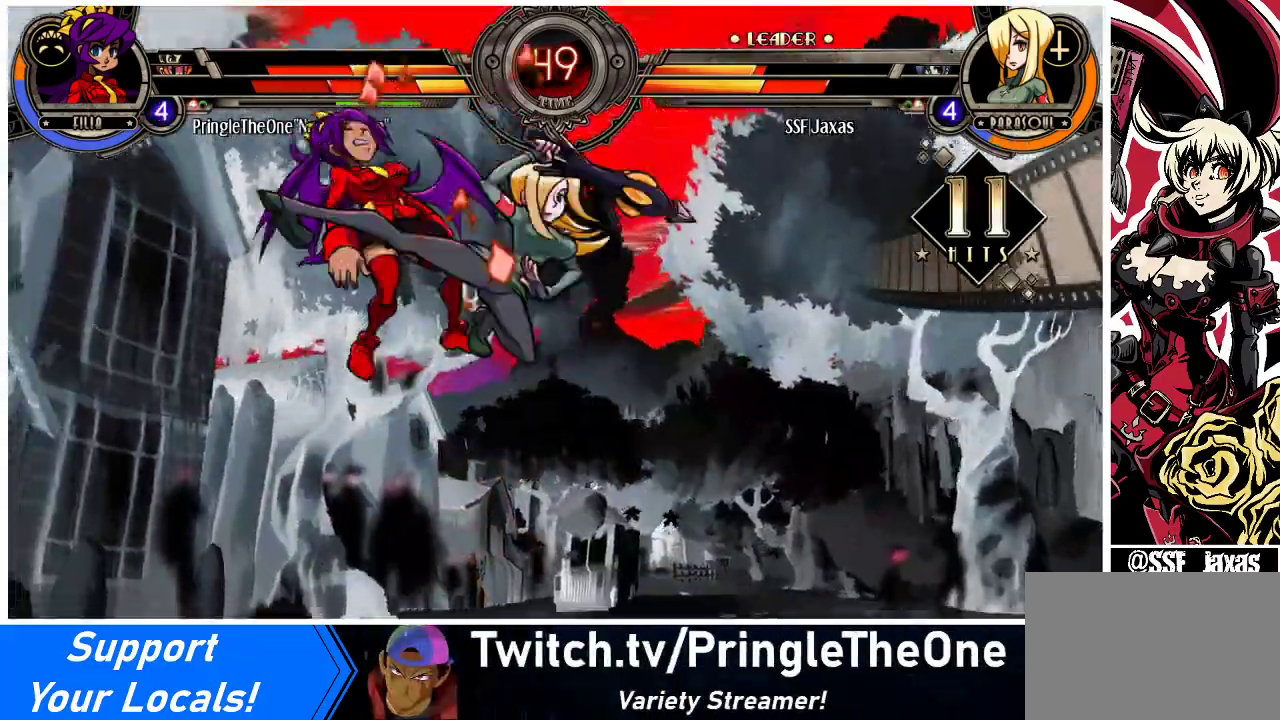
{"buttons": ["DPAD_LEFT"], "events": [[67, "CROSS", "up"], [200, "TRIANGLE", "down"], [333, "TRIANGLE", "up"]]}
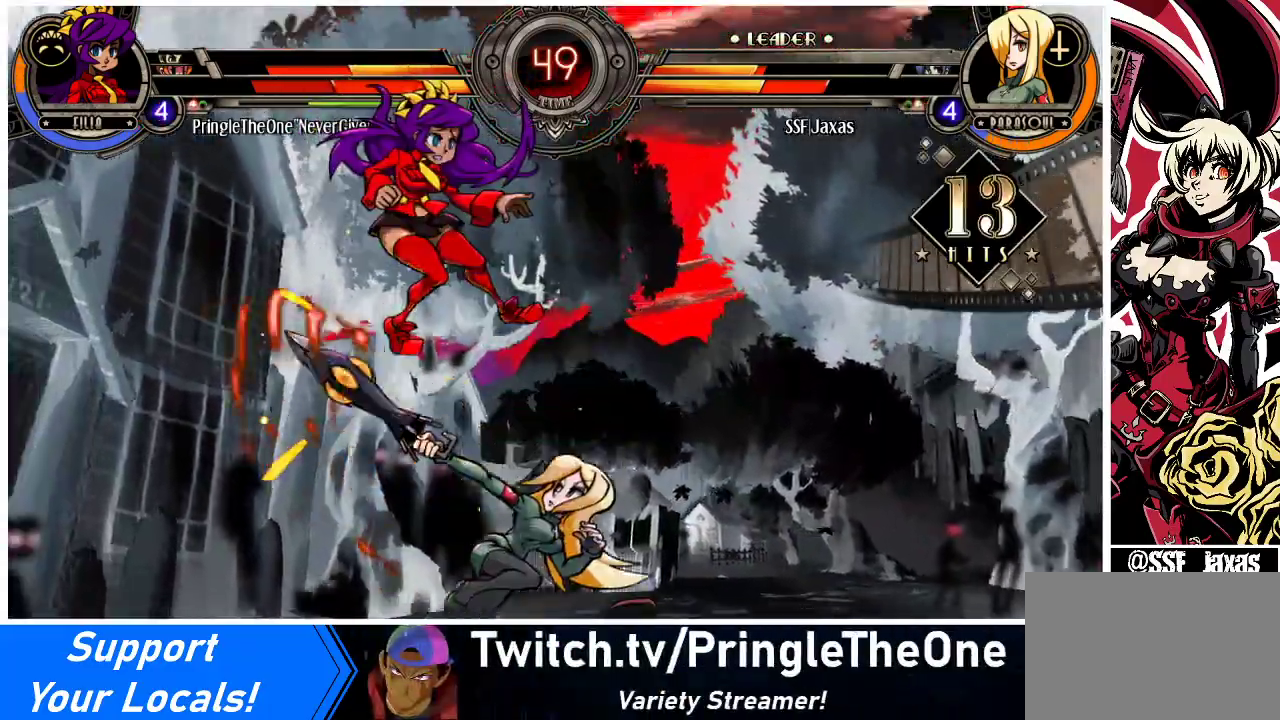
{"buttons": [], "events": [[100, "DPAD_UP", "down"], [233, "DPAD_UP", "up"], [333, "CROSS", "down"], [333, "SQUARE", "down"], [433, "DPAD_LEFT", "up"], [467, "SQUARE", "up"], [500, "CROSS", "up"]]}
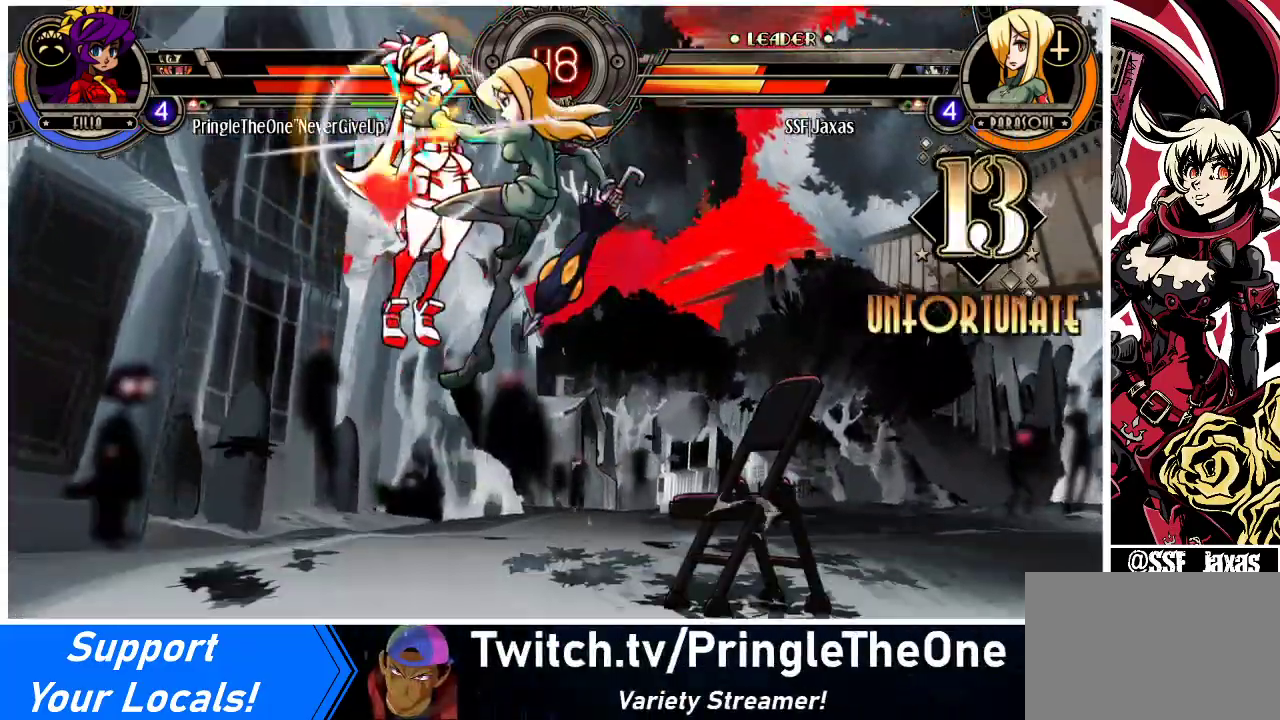
{"buttons": ["DPAD_LEFT"], "events": [[333, "DPAD_LEFT", "down"]]}
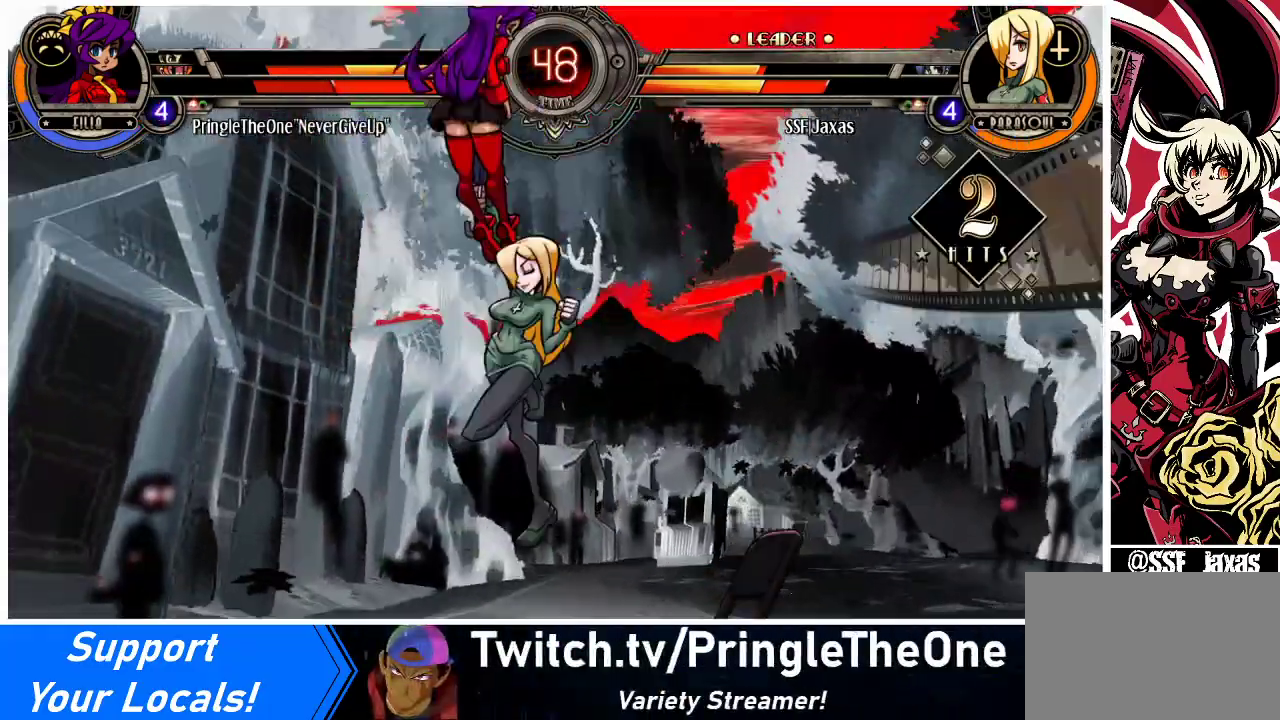
{"buttons": ["DPAD_LEFT"], "events": [[200, "DPAD_LEFT", "up"], [500, "DPAD_LEFT", "down"]]}
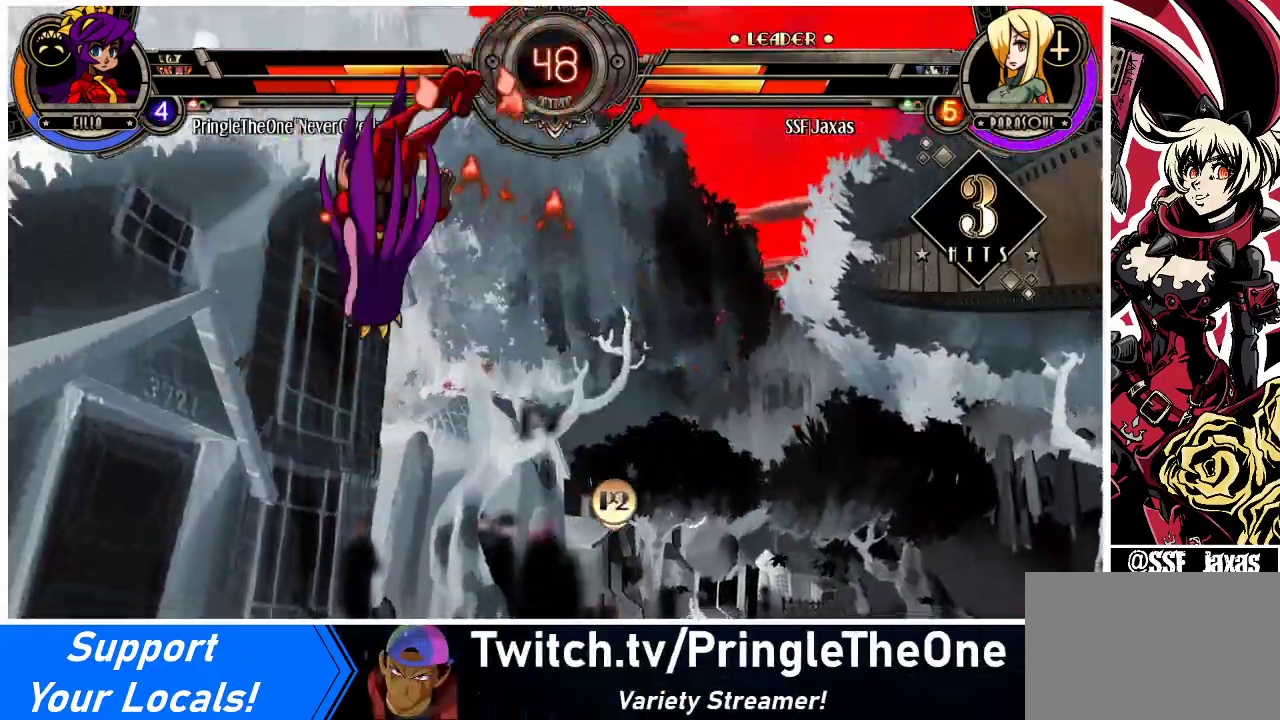
{"buttons": ["DPAD_DOWN"], "events": [[67, "DPAD_LEFT", "up"], [133, "DPAD_LEFT", "down"], [233, "DPAD_DOWN", "down"], [267, "CIRCLE", "down"], [333, "DPAD_LEFT", "up"], [400, "CIRCLE", "up"]]}
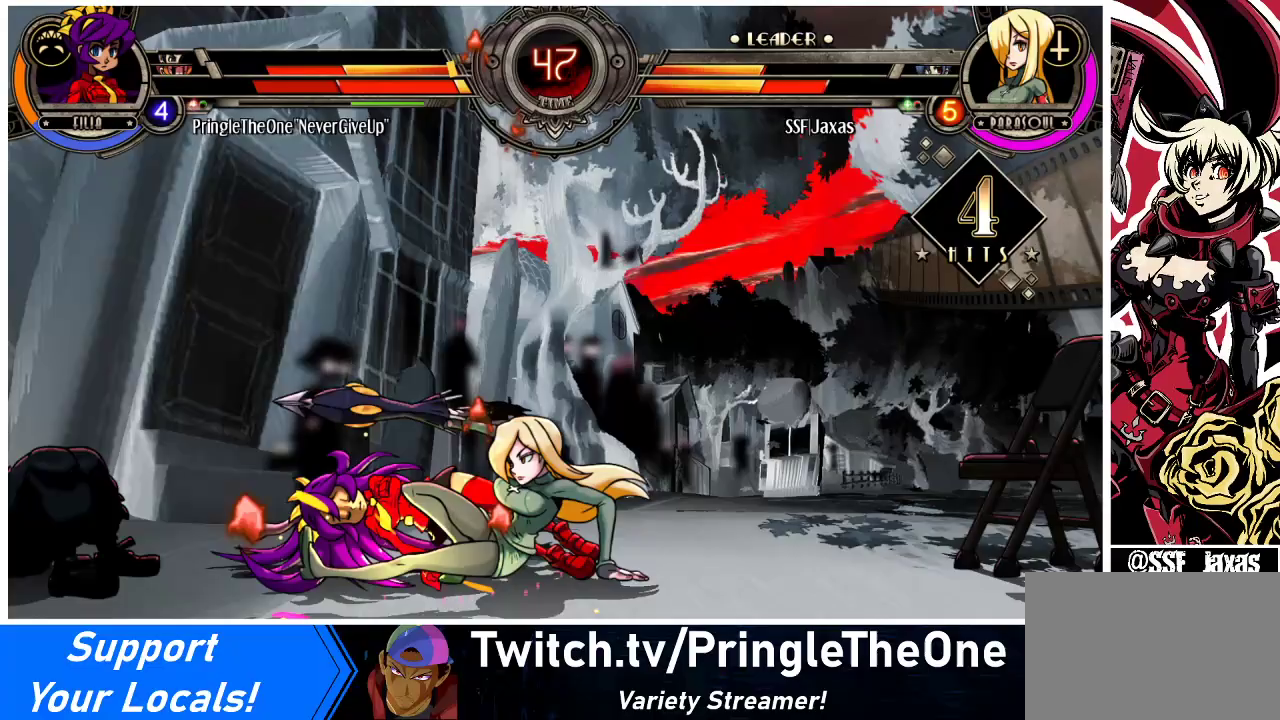
{"buttons": ["DPAD_UP", "DPAD_LEFT"], "events": [[33, "R1", "down"], [200, "DPAD_LEFT", "down"], [200, "R1", "up"], [233, "DPAD_DOWN", "up"], [433, "DPAD_UP", "down"]]}
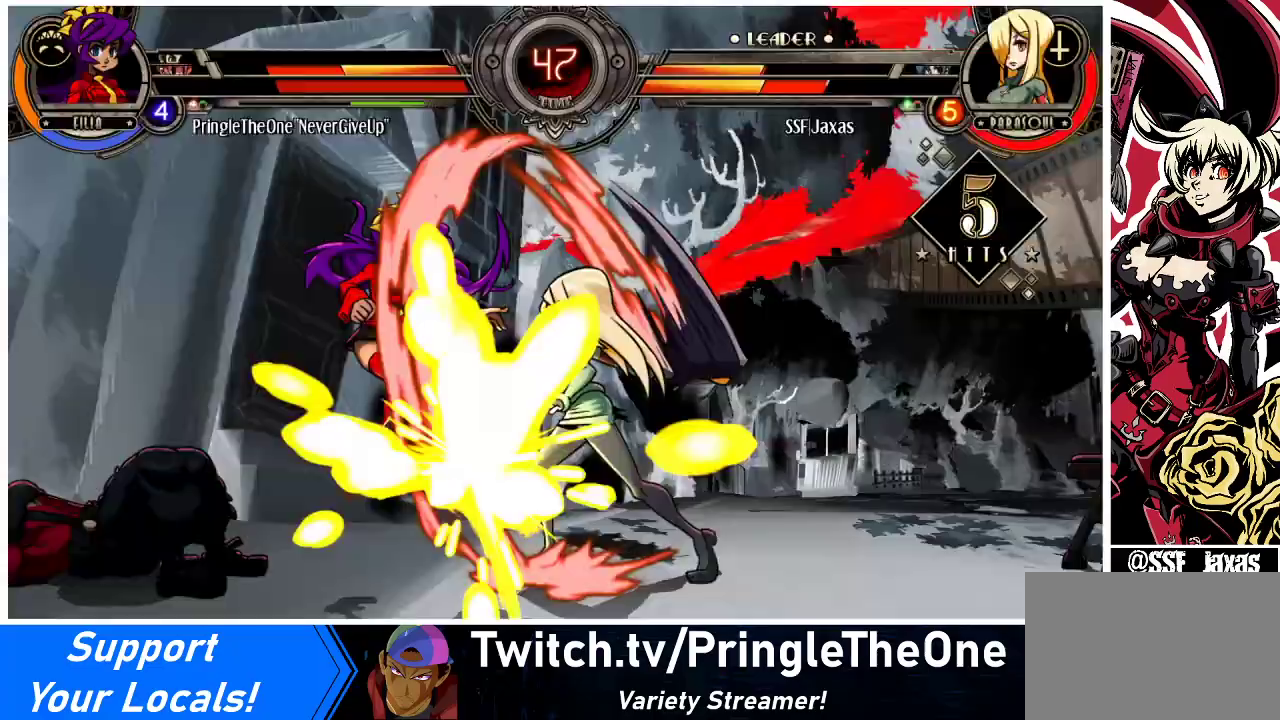
{"buttons": ["DPAD_LEFT"], "events": [[67, "DPAD_UP", "up"]]}
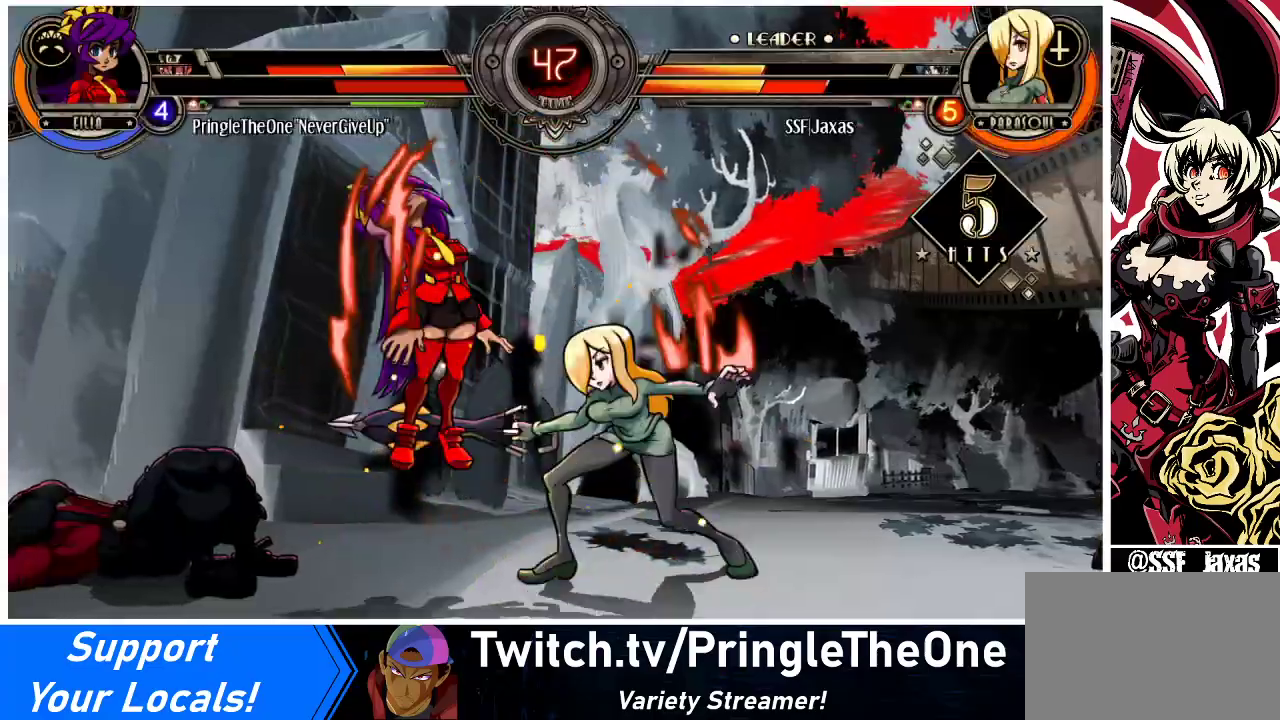
{"buttons": ["DPAD_RIGHT"], "events": [[33, "DPAD_DOWN", "down"], [33, "DPAD_LEFT", "up"], [100, "DPAD_RIGHT", "down"], [133, "CROSS", "down"], [167, "DPAD_DOWN", "up"], [200, "CROSS", "up"], [200, "DPAD_RIGHT", "up"], [233, "DPAD_DOWN", "down"], [300, "CROSS", "down"], [300, "DPAD_RIGHT", "down"], [333, "CROSS", "up"], [333, "DPAD_DOWN", "up"], [367, "R2", "down"], [400, "DPAD_DOWN", "down"], [400, "DPAD_RIGHT", "up"], [433, "R2", "up"], [467, "DPAD_RIGHT", "down"], [500, "DPAD_DOWN", "up"]]}
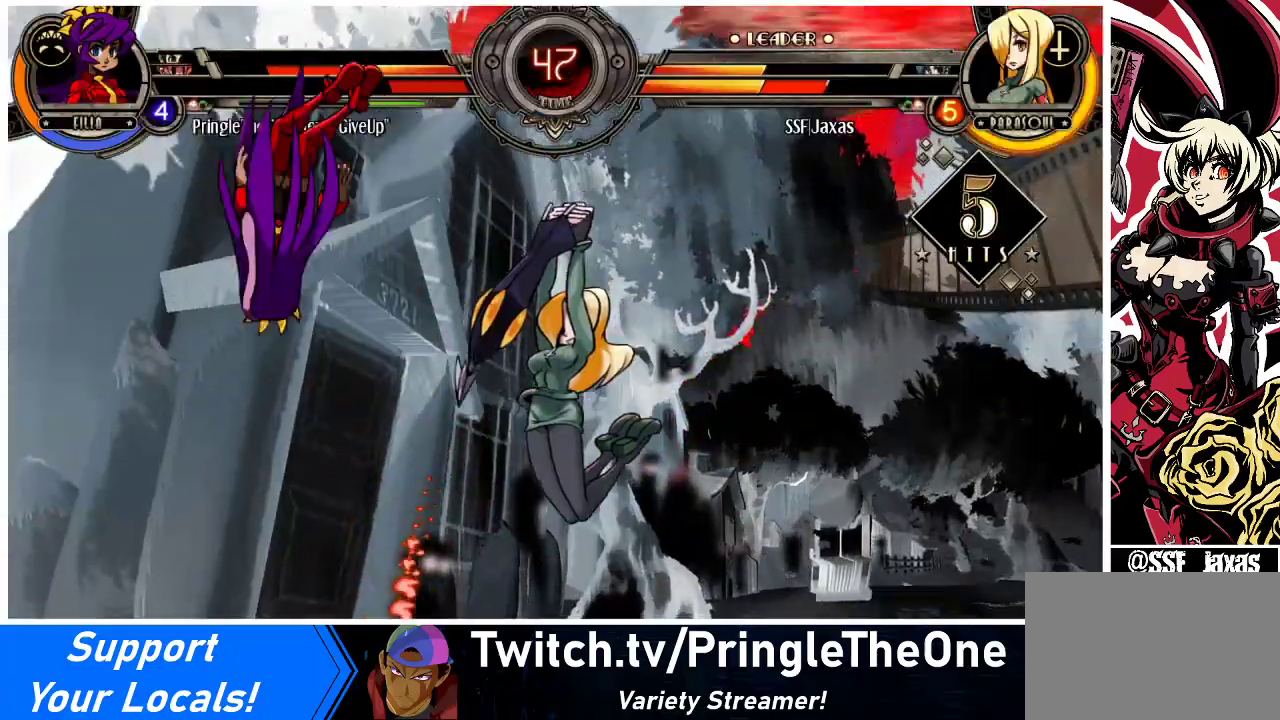
{"buttons": ["DPAD_DOWN", "DPAD_RIGHT"], "events": [[67, "DPAD_DOWN", "down"], [100, "CIRCLE", "down"], [100, "DPAD_RIGHT", "up"], [167, "CIRCLE", "up"], [167, "DPAD_RIGHT", "down"], [200, "DPAD_DOWN", "up"], [267, "DPAD_DOWN", "down"], [267, "DPAD_RIGHT", "up"], [333, "DPAD_RIGHT", "down"]]}
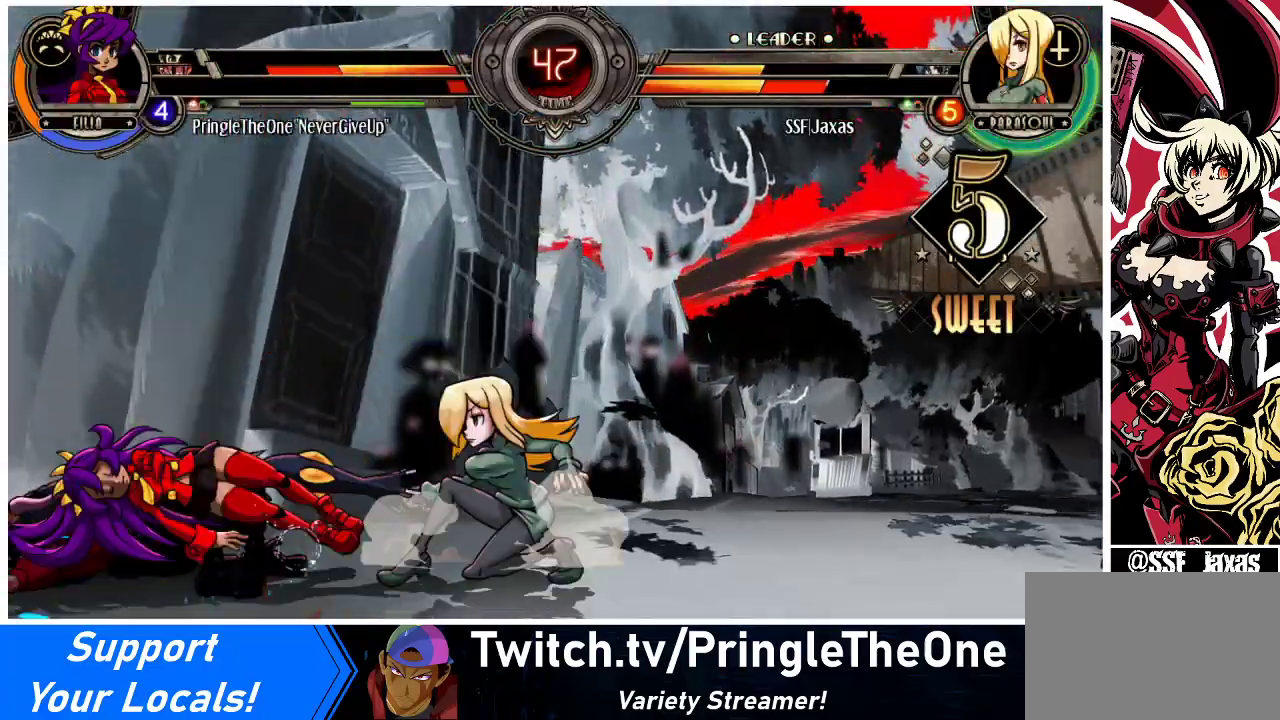
{"buttons": [], "events": [[133, "DPAD_DOWN", "up"], [167, "DPAD_RIGHT", "up"], [333, "DPAD_DOWN", "down"], [367, "DPAD_RIGHT", "down"], [400, "CROSS", "down"], [433, "DPAD_DOWN", "up"], [467, "DPAD_RIGHT", "up"], [500, "CROSS", "up"]]}
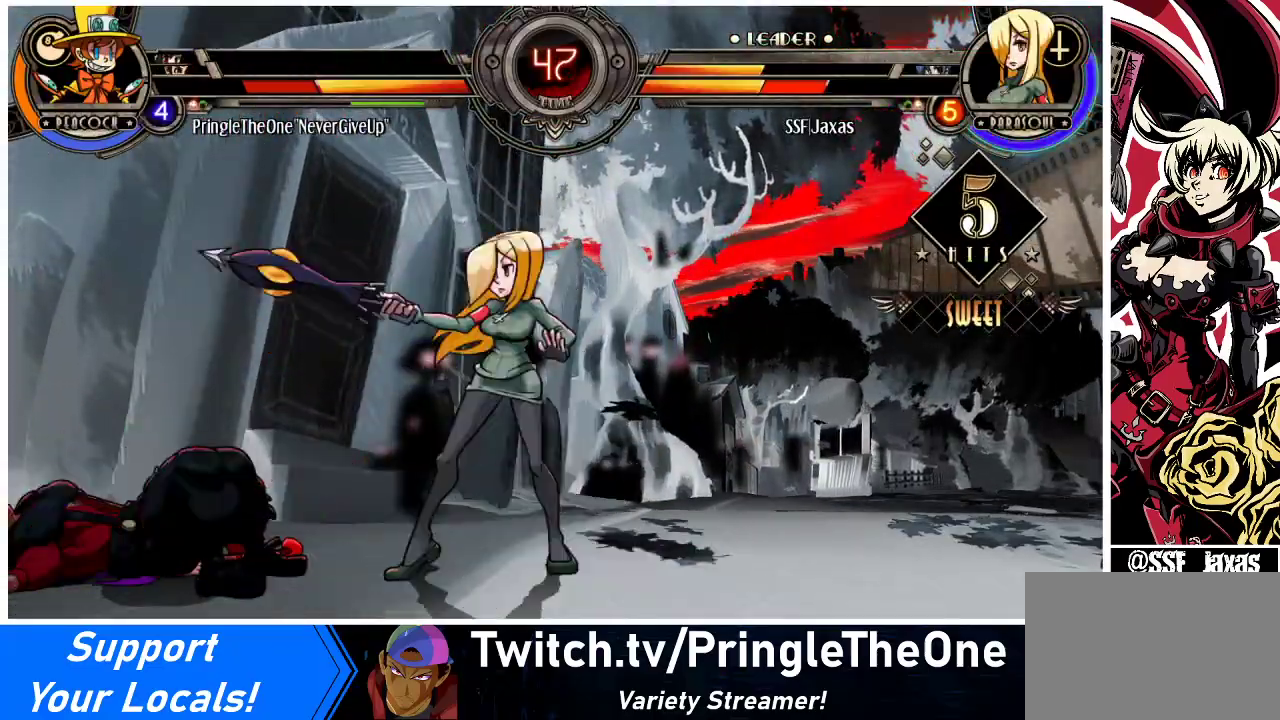
{"buttons": ["DPAD_DOWN", "DPAD_RIGHT"], "events": [[33, "DPAD_DOWN", "down"], [67, "DPAD_RIGHT", "down"], [100, "R2", "down"], [133, "DPAD_DOWN", "up"], [167, "DPAD_RIGHT", "up"], [200, "DPAD_DOWN", "down"], [200, "R2", "up"], [267, "DPAD_RIGHT", "down"]]}
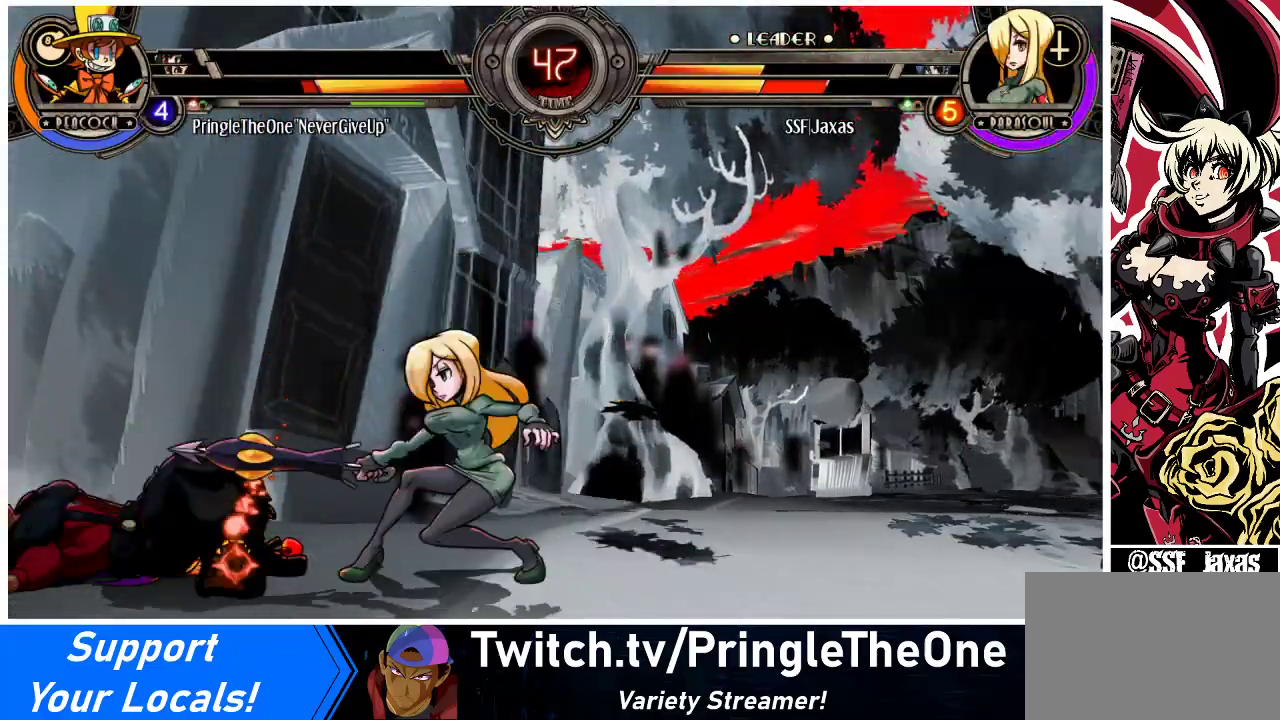
{"buttons": ["DPAD_RIGHT"], "events": [[167, "DPAD_DOWN", "up"], [200, "DPAD_RIGHT", "up"], [333, "DPAD_LEFT", "down"], [367, "DPAD_UP", "down"], [500, "DPAD_LEFT", "up"], [500, "DPAD_RIGHT", "down"], [500, "DPAD_UP", "up"]]}